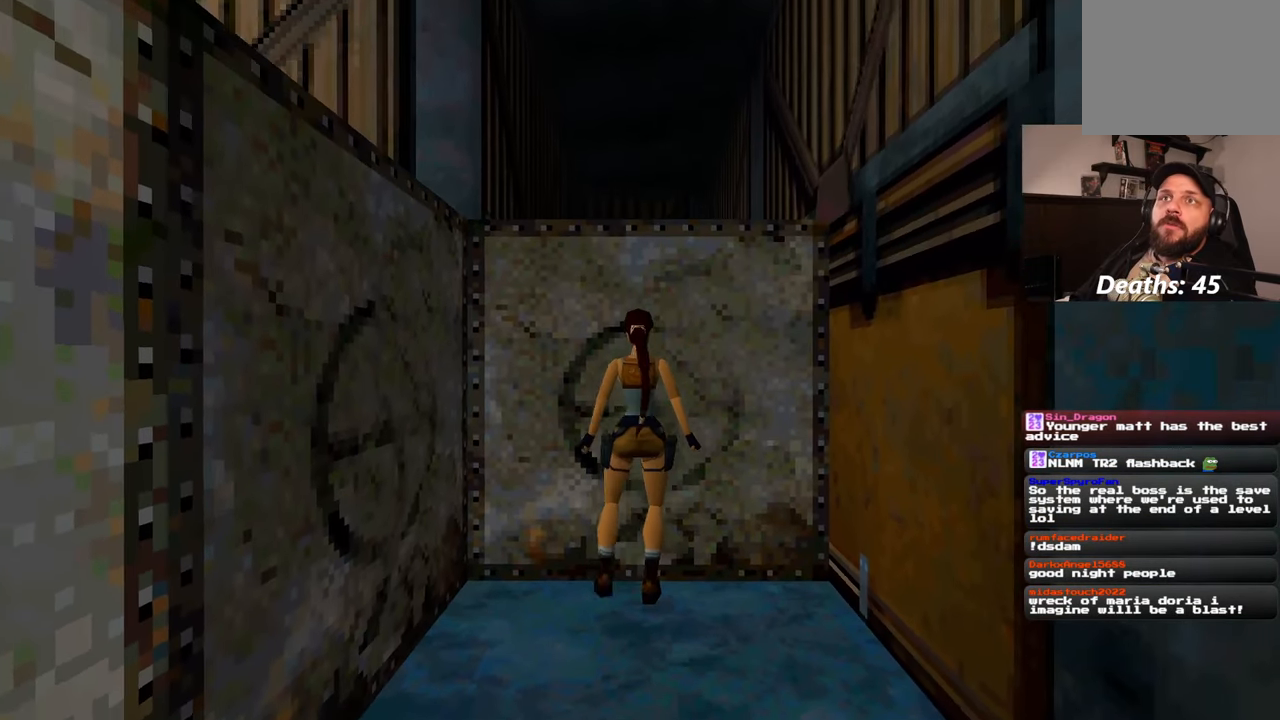
Gameplay with a controller (PlayStation layout); each line is a JSON object with the inputs held at the frame after it. "events" lists button and stick changes between this image and that frame as [ms after this image, input, new state], when the widget could be followed in between. Not read: L2 L3 R2 R3.
{"buttons": [], "left_stick": "down", "right_stick": "center", "events": [[67, "left_stick", "down"]]}
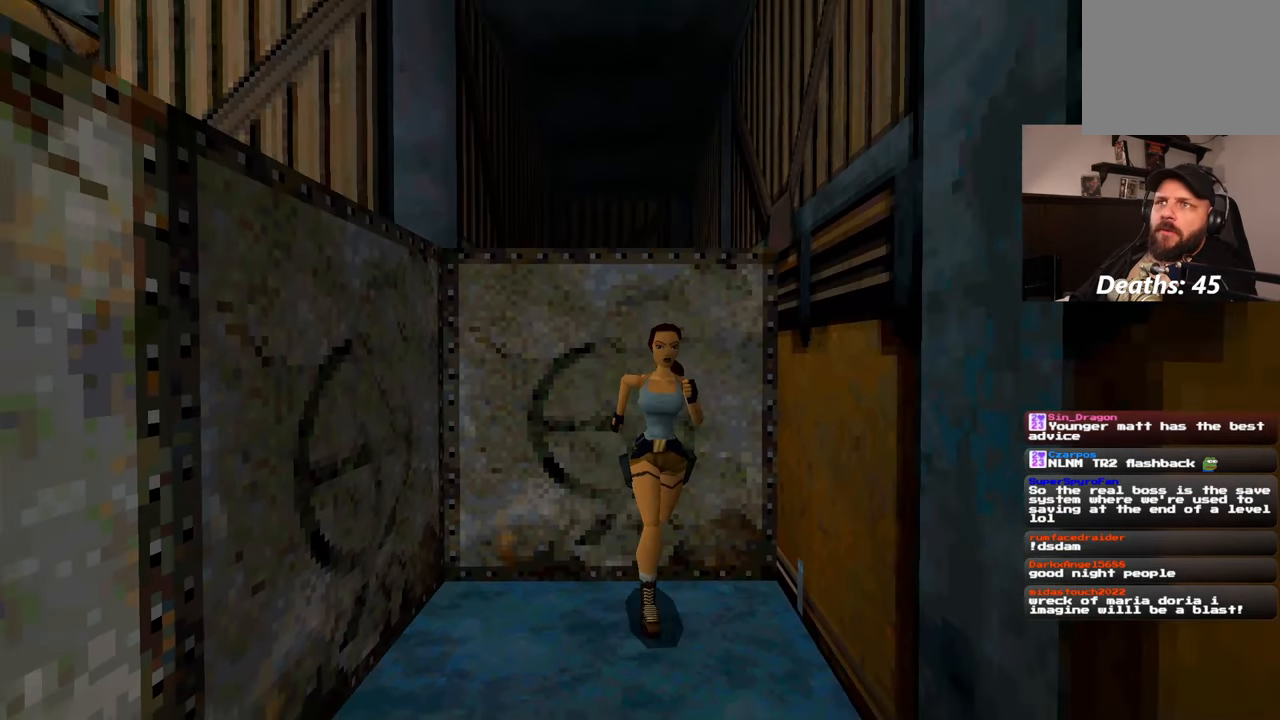
{"buttons": [], "left_stick": "down", "right_stick": "center", "events": []}
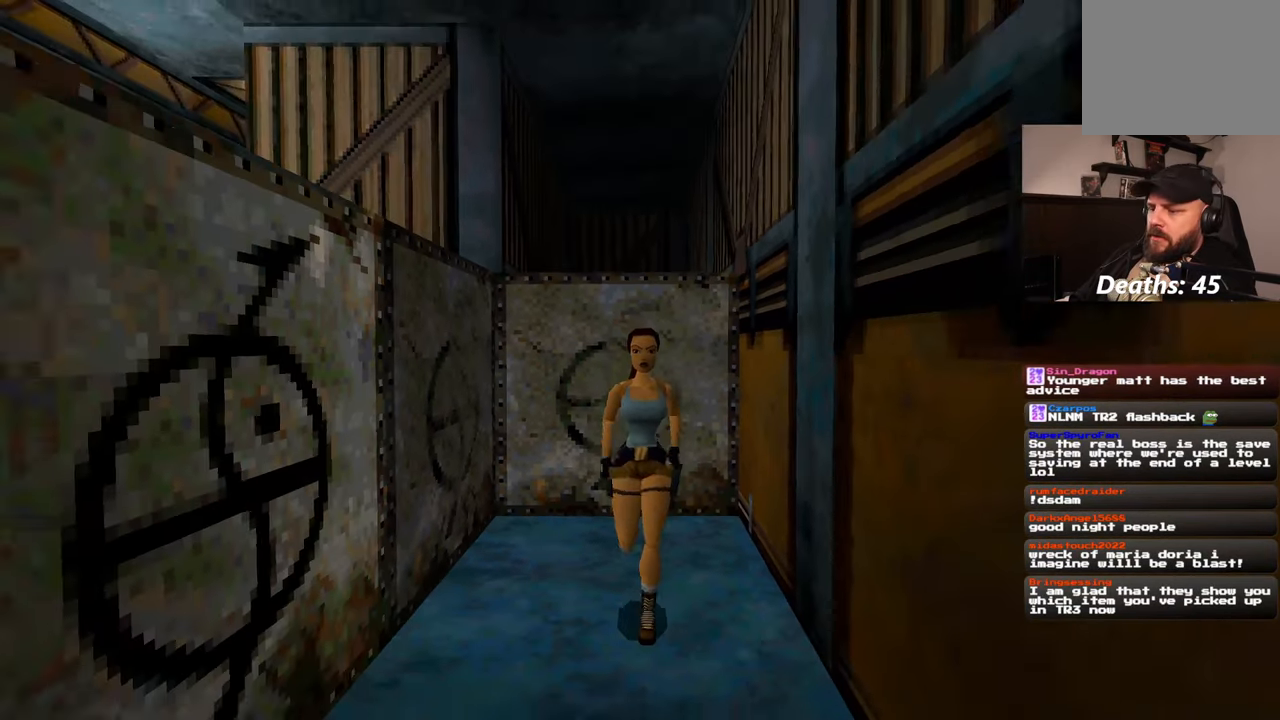
{"buttons": [], "left_stick": "down-left", "right_stick": "center"}
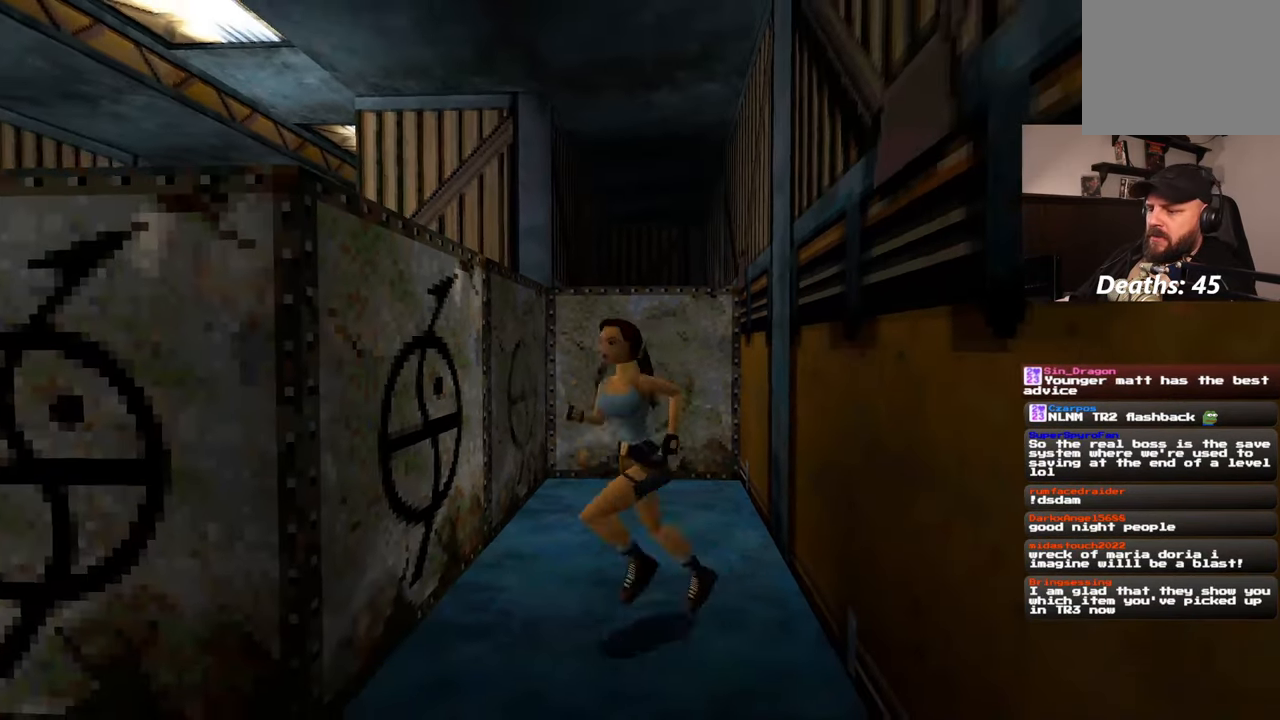
{"buttons": ["SQUARE"], "left_stick": "up", "right_stick": "center", "events": [[33, "left_stick", "up-left"], [133, "left_stick", "up-right"], [200, "SQUARE", "down"], [367, "left_stick", "up"]]}
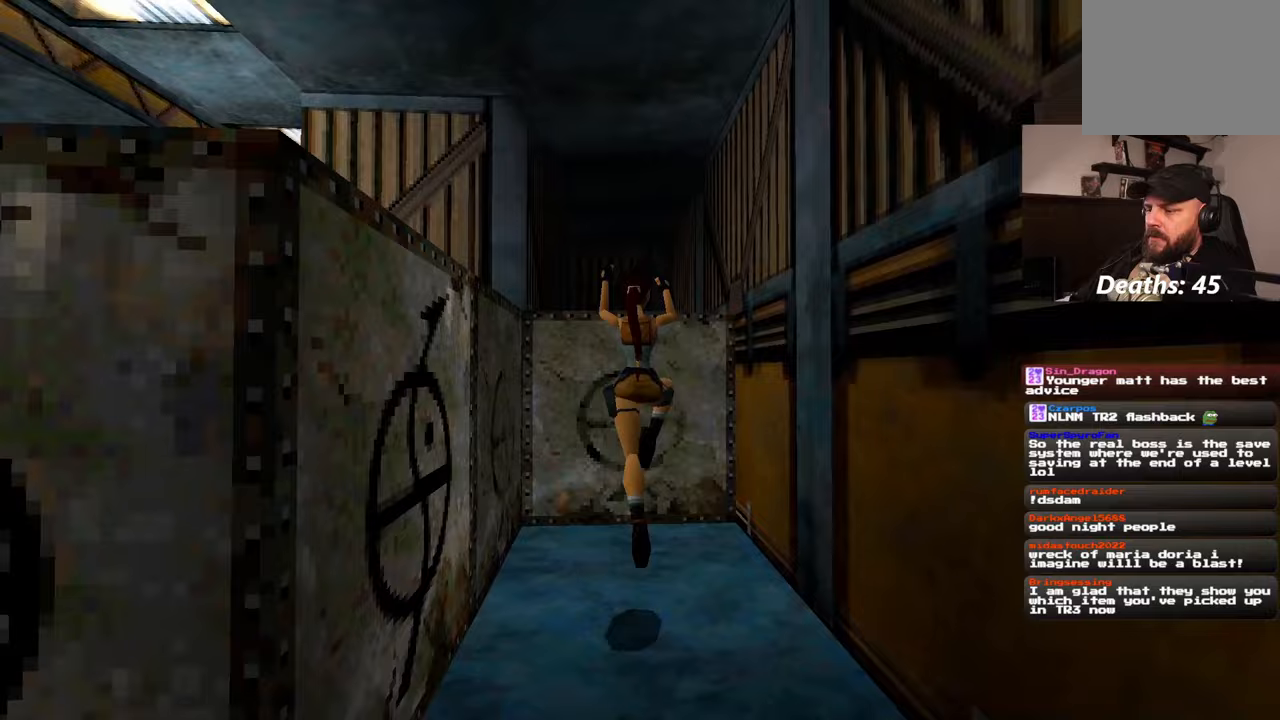
{"buttons": [], "left_stick": "up", "right_stick": "down-right", "events": [[250, "SQUARE", "up"], [500, "right_stick", "down-right"]]}
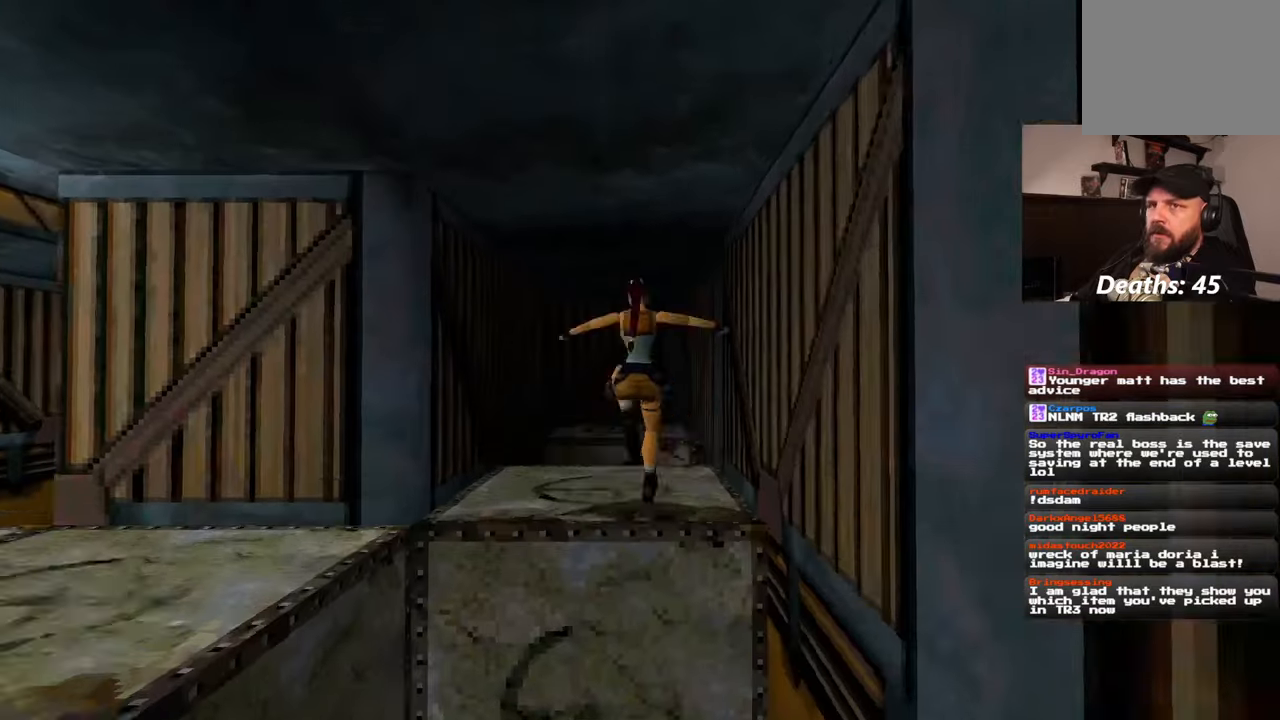
{"buttons": [], "left_stick": "up", "right_stick": "center", "events": [[150, "right_stick", "center"]]}
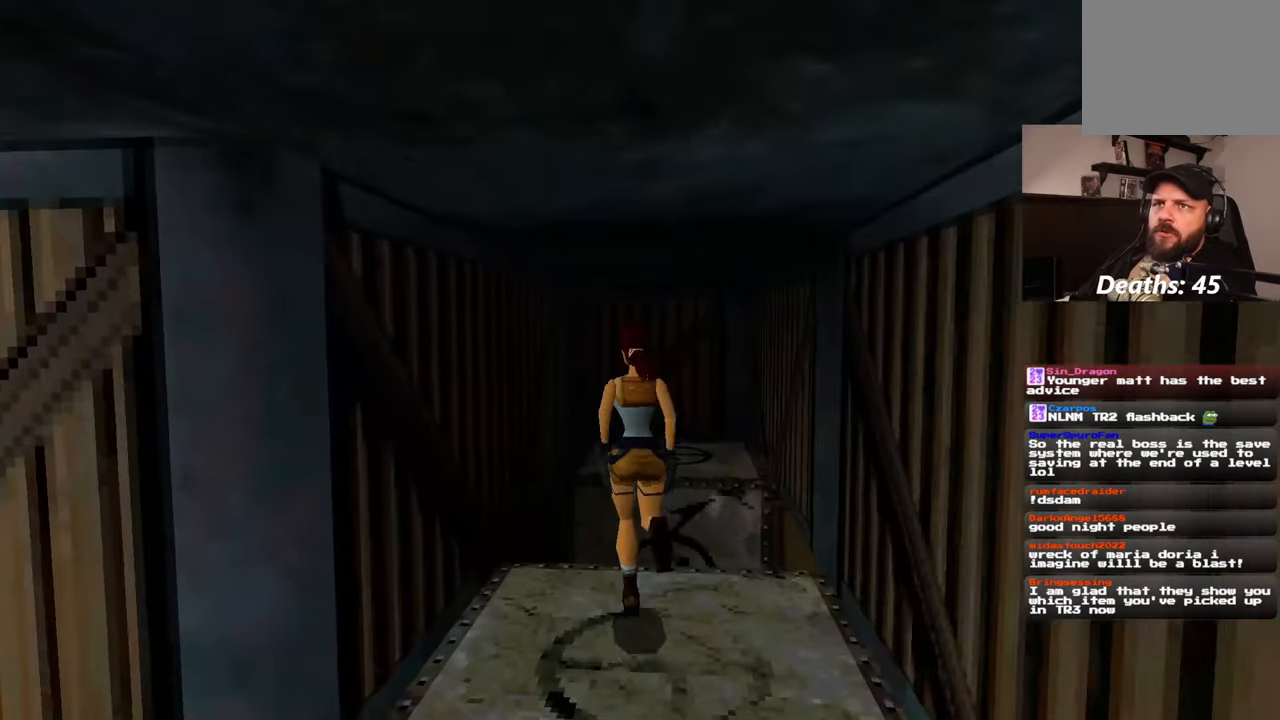
{"buttons": [], "left_stick": "center", "right_stick": "right", "events": [[100, "left_stick", "up-right"], [167, "right_stick", "right"], [433, "left_stick", "center"]]}
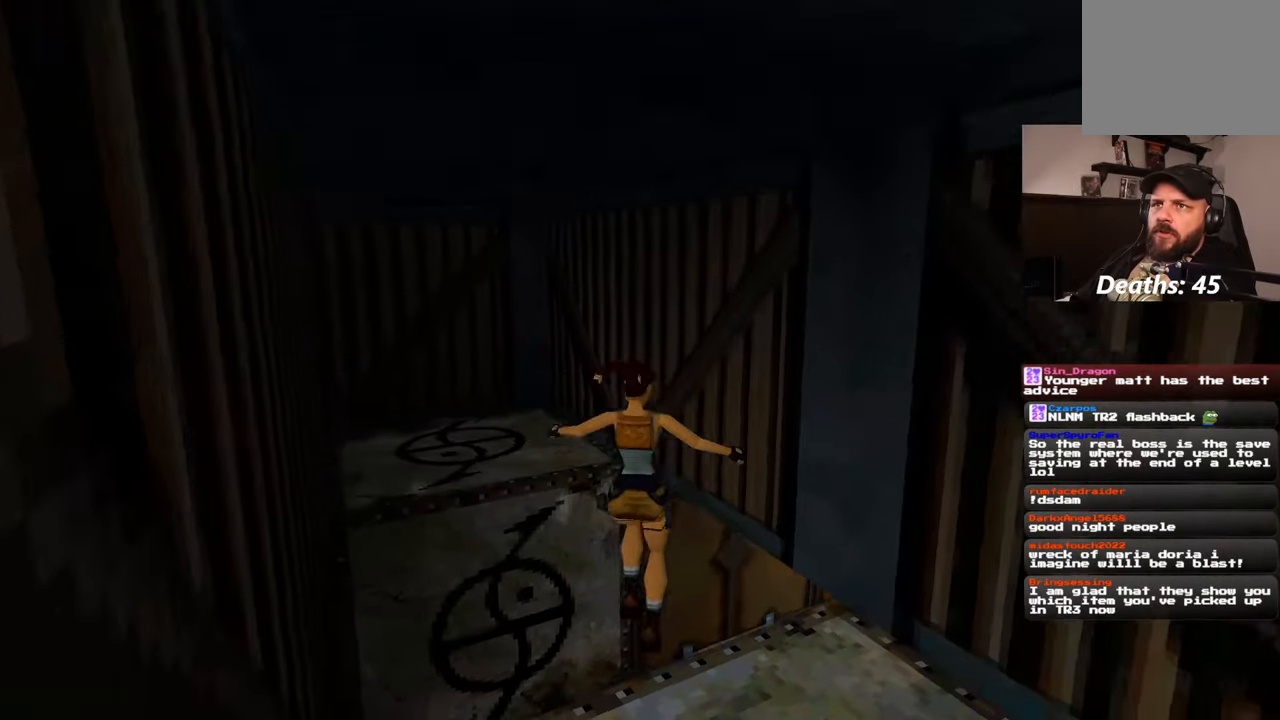
{"buttons": [], "left_stick": "up-right", "right_stick": "center", "events": [[167, "right_stick", "up-right"], [367, "left_stick", "up"], [467, "right_stick", "center"], [500, "left_stick", "up-right"]]}
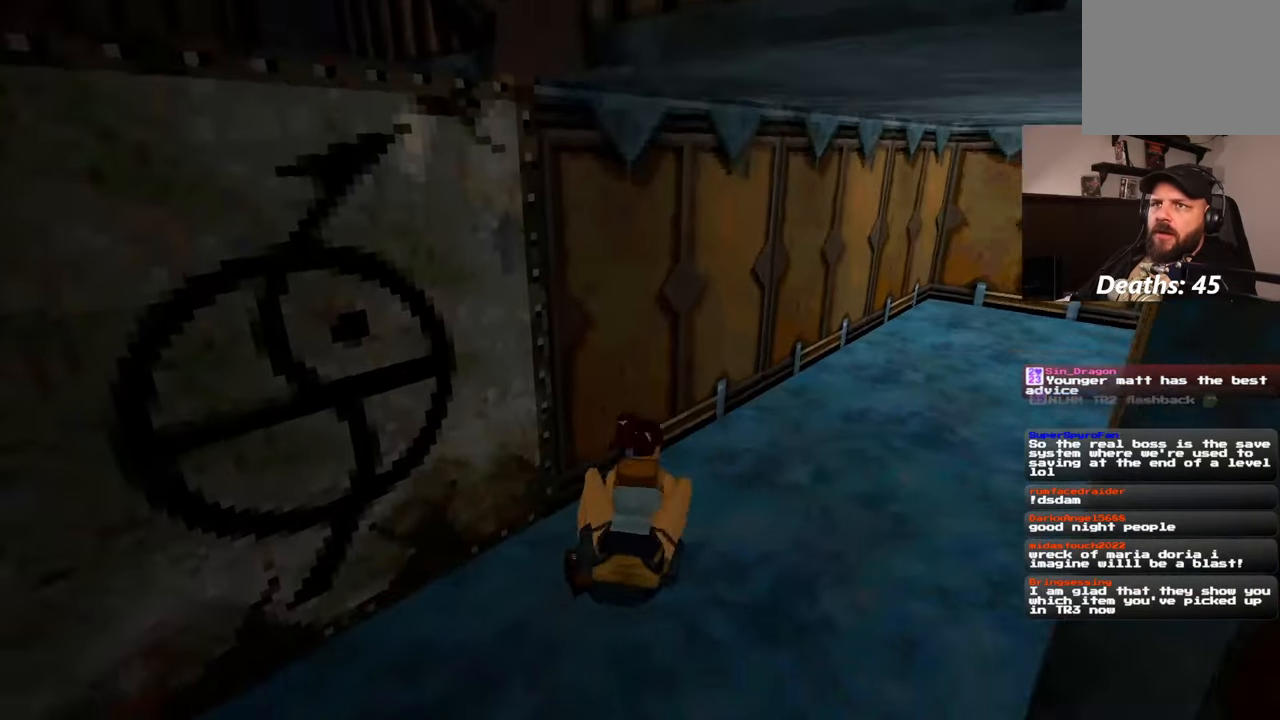
{"buttons": [], "left_stick": "up-right", "right_stick": "center", "events": [[133, "left_stick", "up"], [233, "right_stick", "right"], [300, "left_stick", "up-right"], [400, "right_stick", "center"]]}
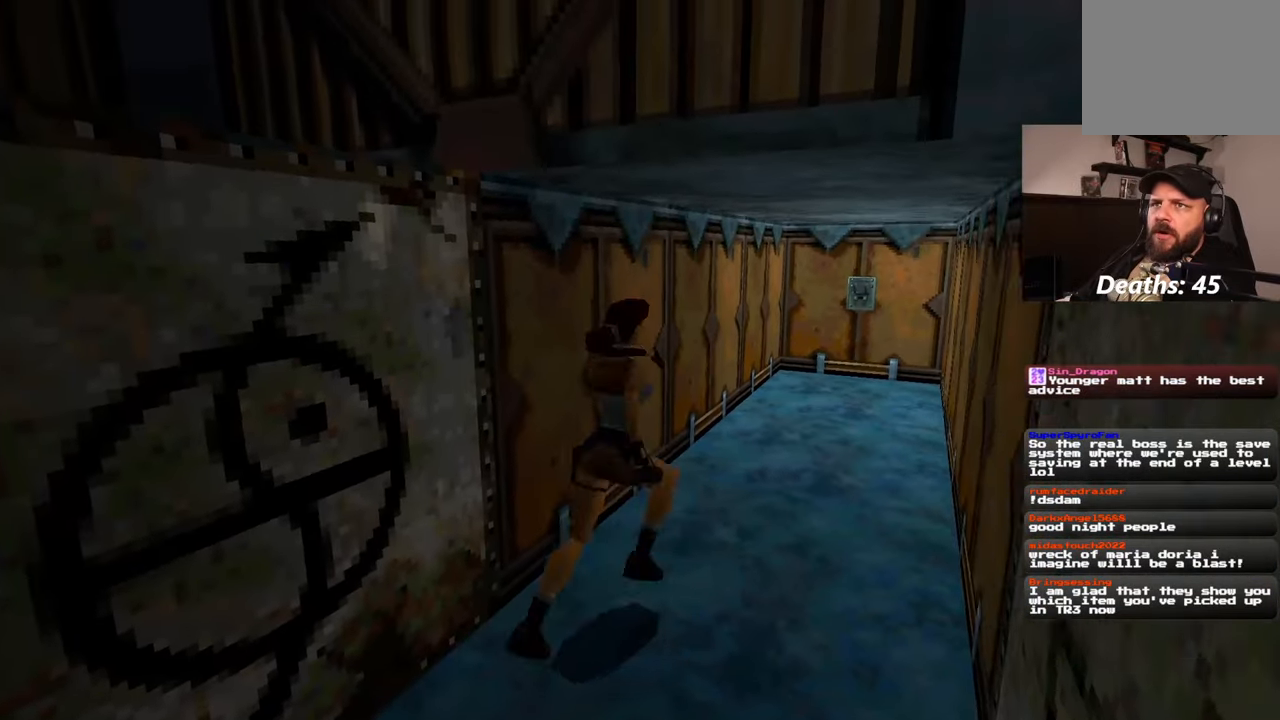
{"buttons": [], "left_stick": "up", "right_stick": "center", "events": [[167, "right_stick", "down-right"], [300, "left_stick", "up"], [333, "right_stick", "center"]]}
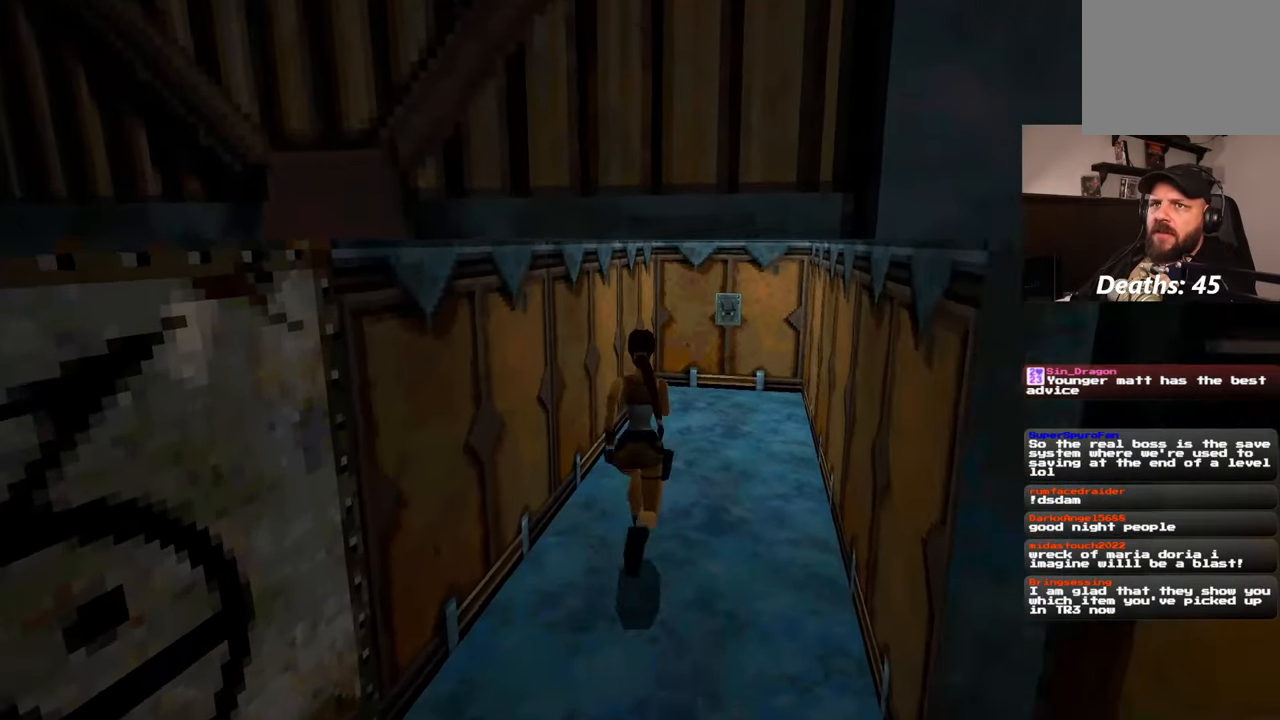
{"buttons": [], "left_stick": "up", "right_stick": "center", "events": [[267, "right_stick", "up-right"], [417, "right_stick", "center"]]}
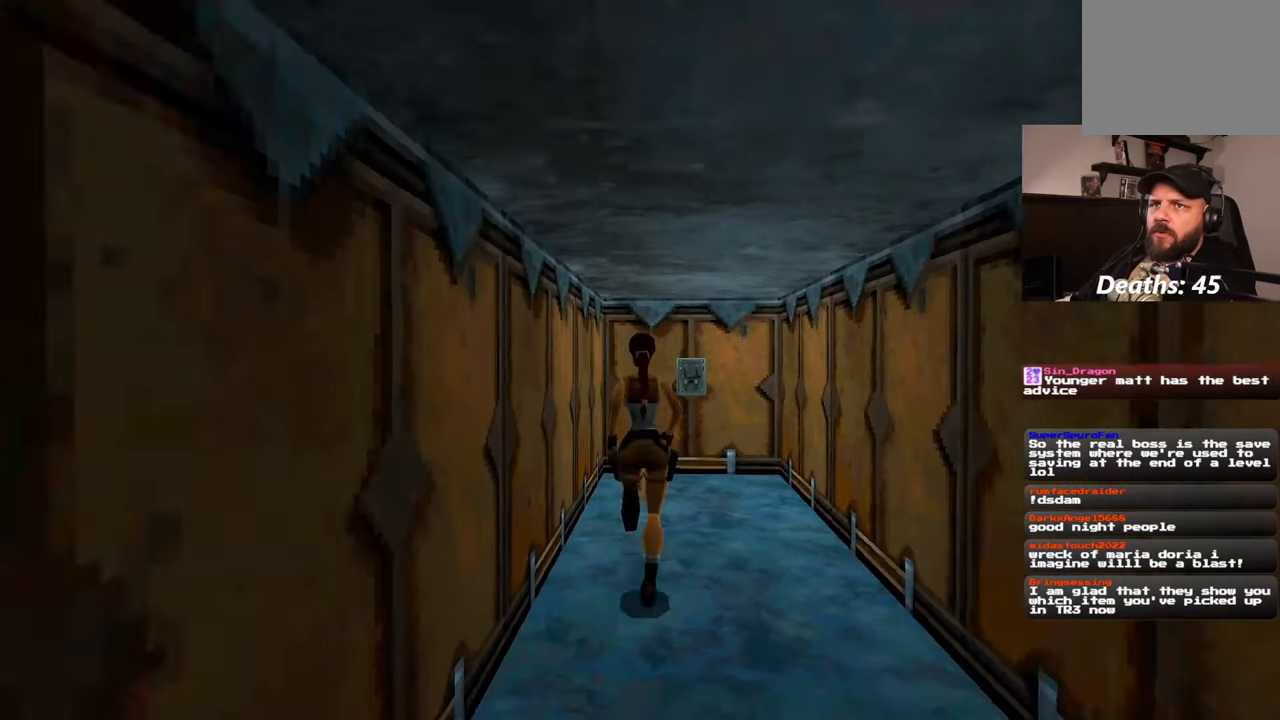
{"buttons": [], "left_stick": "up", "right_stick": "center", "events": [[267, "left_stick", "up-right"], [400, "right_stick", "down"], [433, "left_stick", "up"], [450, "right_stick", "center"]]}
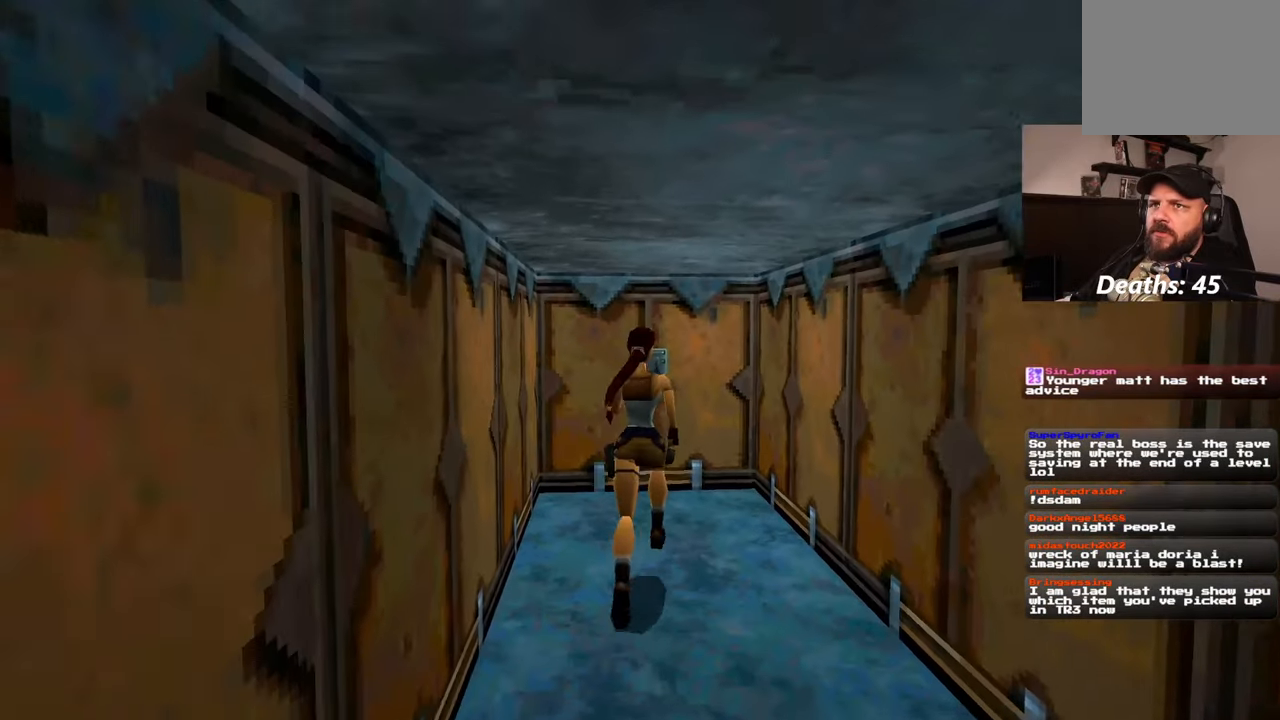
{"buttons": [], "left_stick": "up", "right_stick": "center"}
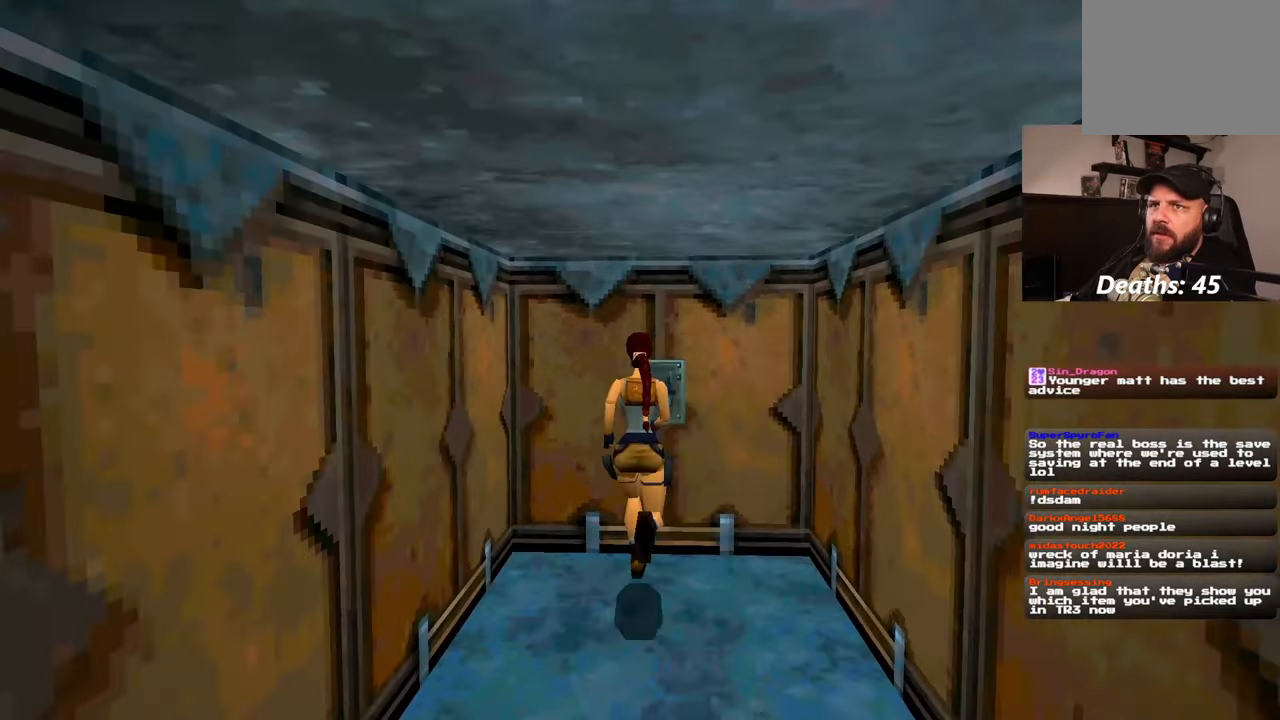
{"buttons": [], "left_stick": "center", "right_stick": "center", "events": [[317, "left_stick", "center"]]}
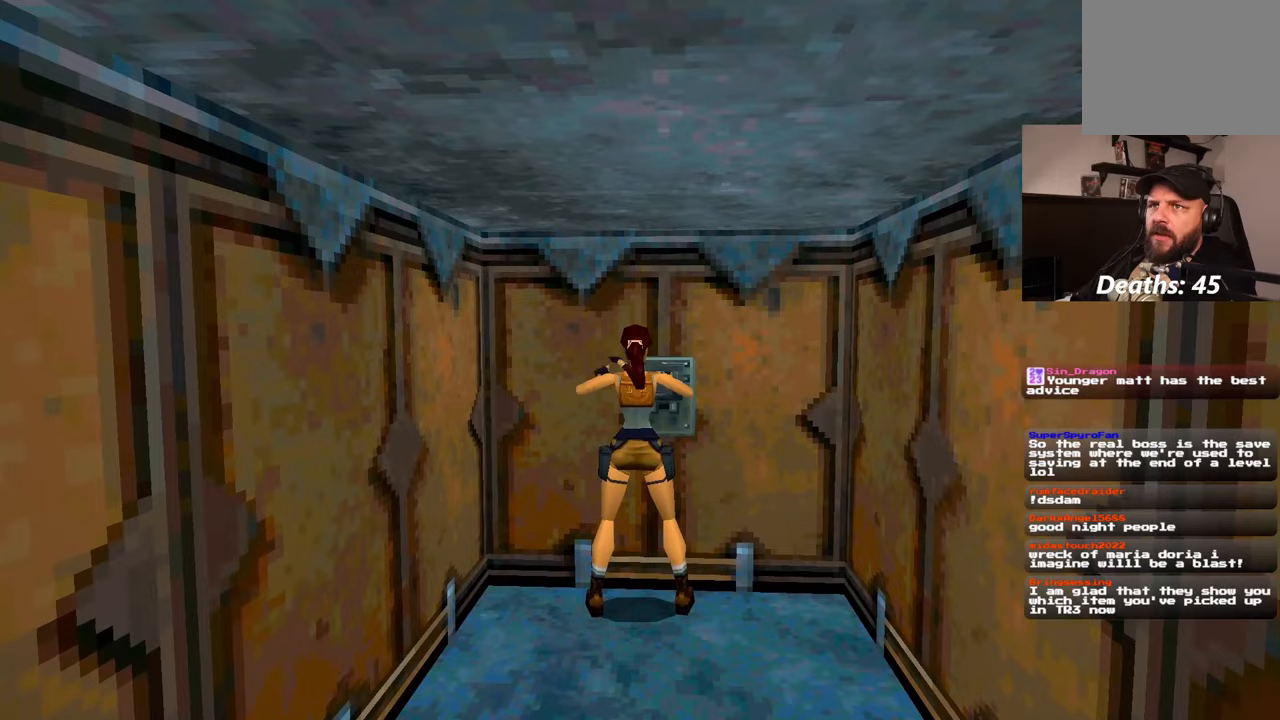
{"buttons": [], "left_stick": "center", "right_stick": "center", "events": [[133, "CROSS", "down"], [233, "CROSS", "up"]]}
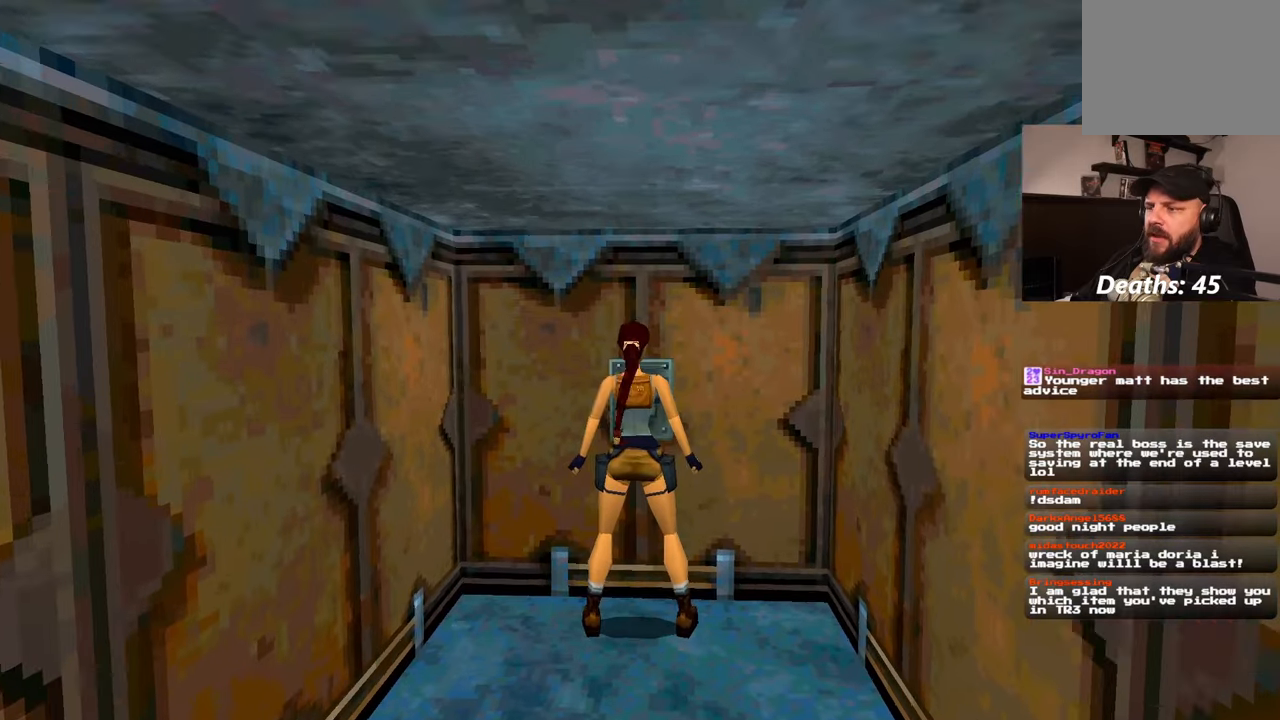
{"buttons": [], "left_stick": "center", "right_stick": "right", "events": [[467, "right_stick", "right"]]}
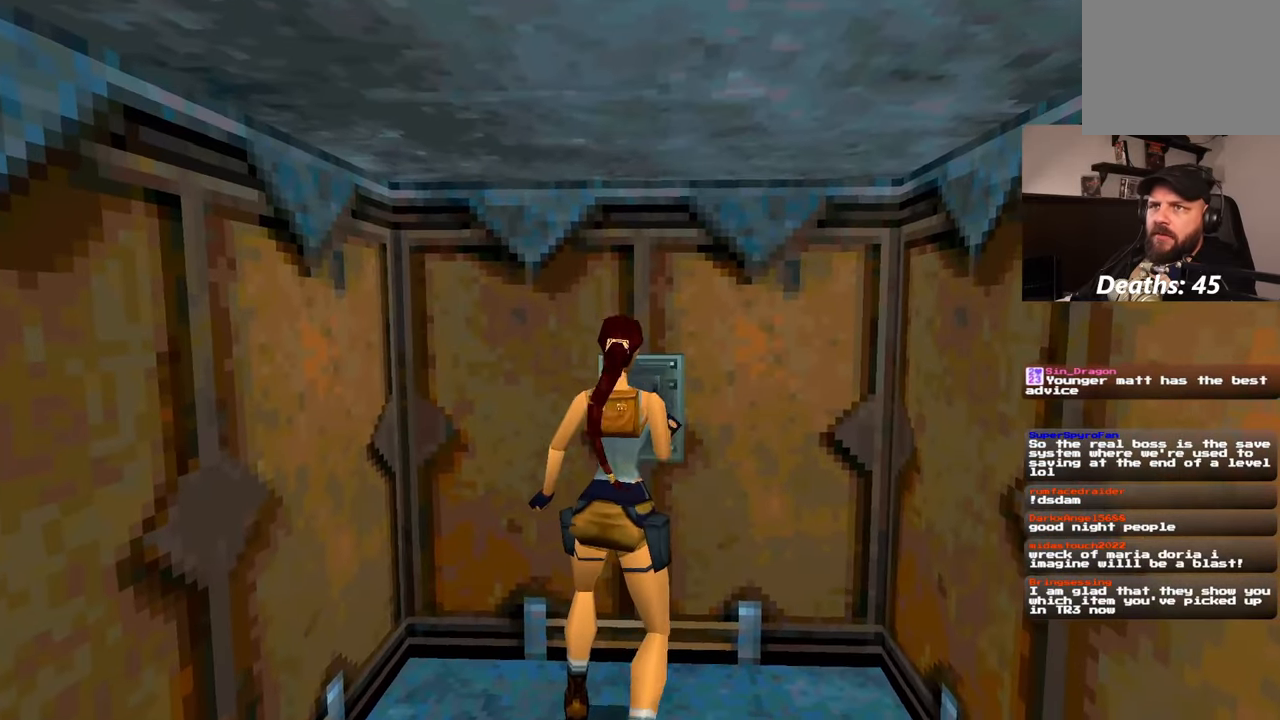
{"buttons": [], "left_stick": "center", "right_stick": "right", "events": []}
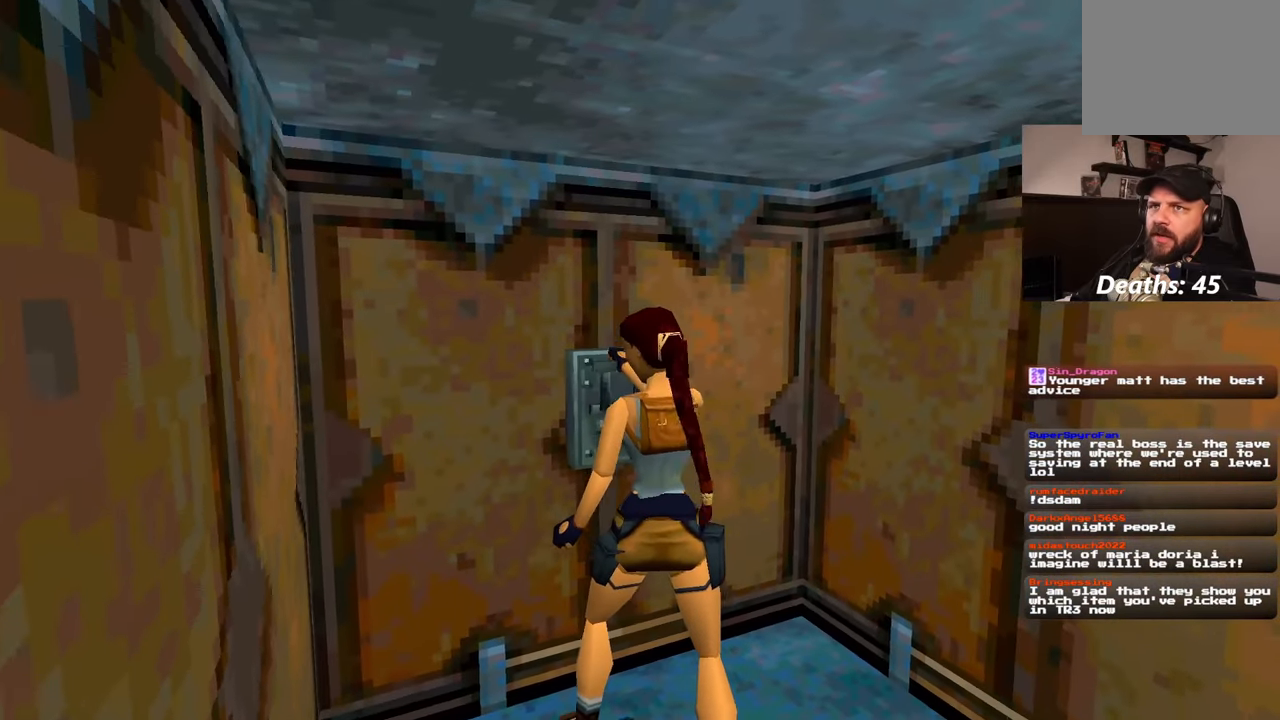
{"buttons": [], "left_stick": "center", "right_stick": "left", "events": [[300, "right_stick", "center"], [433, "right_stick", "left"]]}
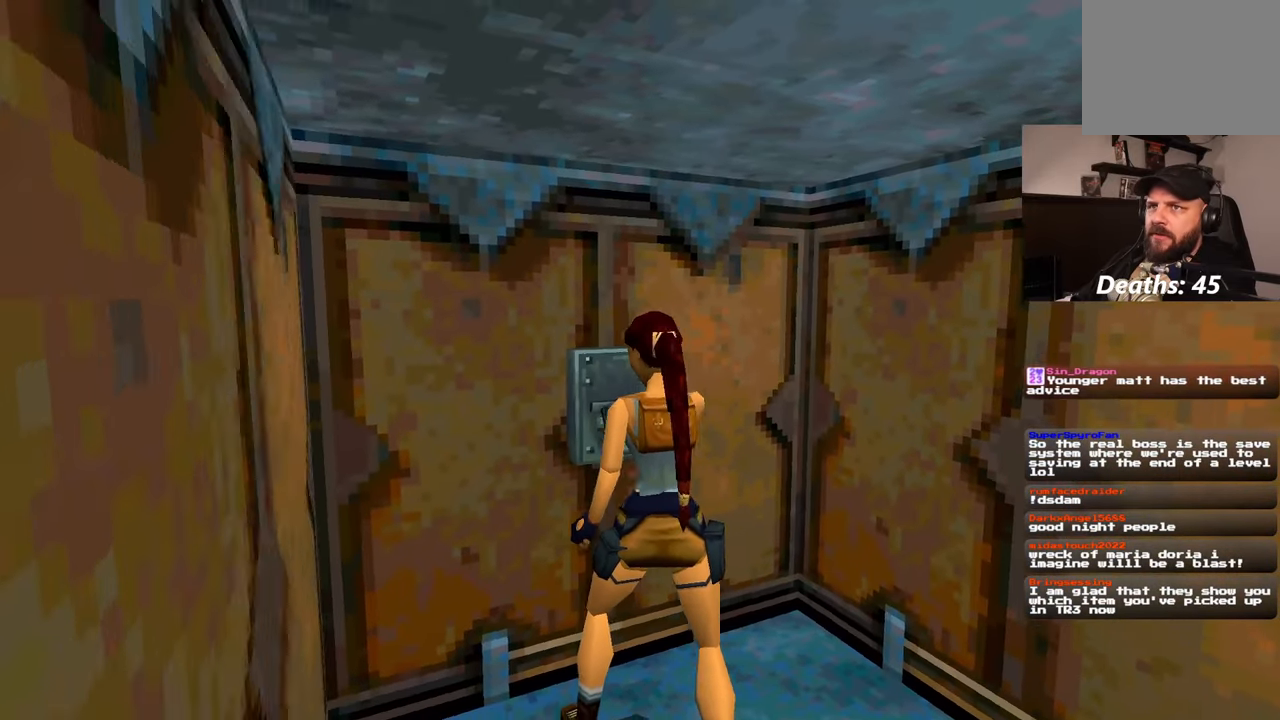
{"buttons": [], "left_stick": "center", "right_stick": "center", "events": [[367, "right_stick", "center"]]}
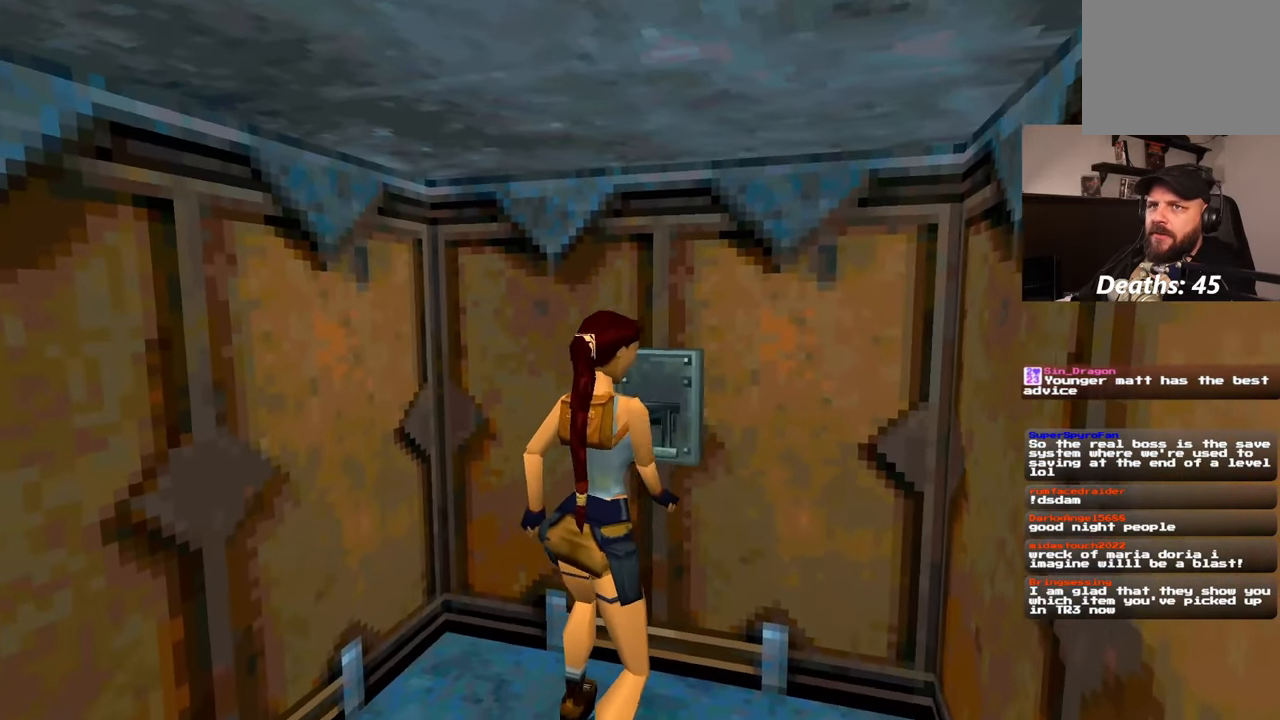
{"buttons": [], "left_stick": "down", "right_stick": "center", "events": [[233, "right_stick", "up-right"], [283, "left_stick", "down"], [383, "right_stick", "center"]]}
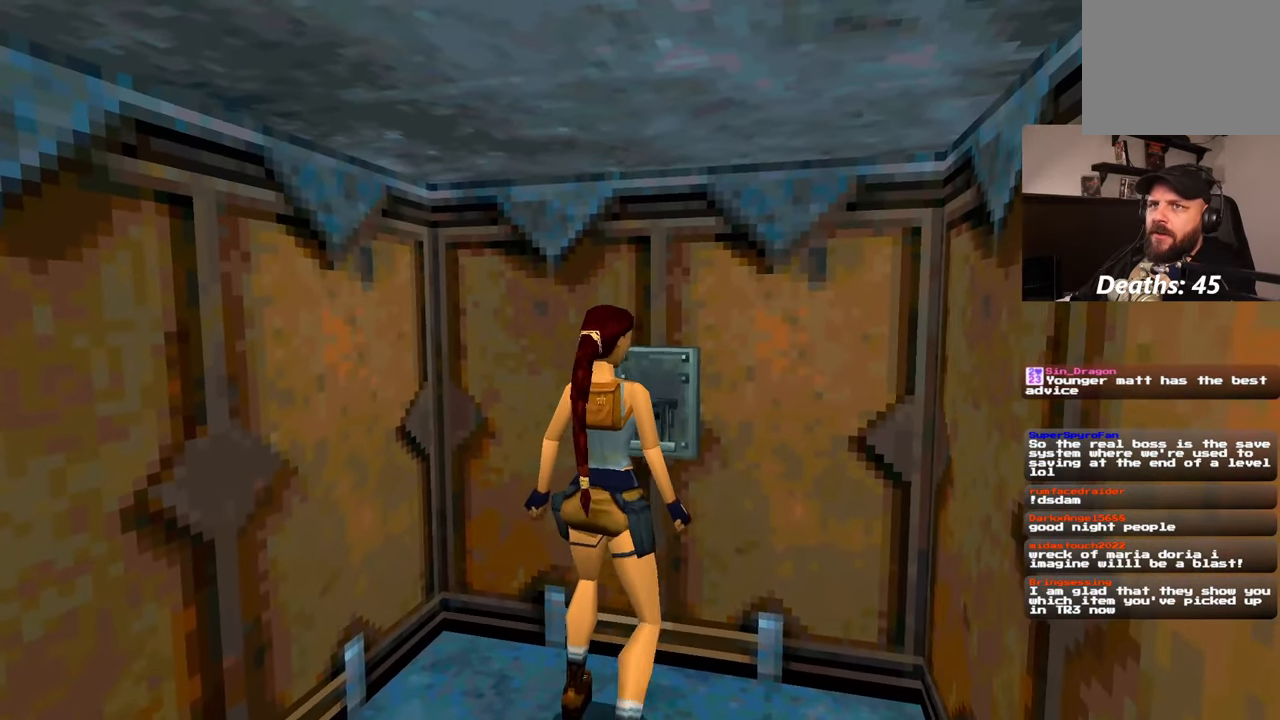
{"buttons": [], "left_stick": "down", "right_stick": "center"}
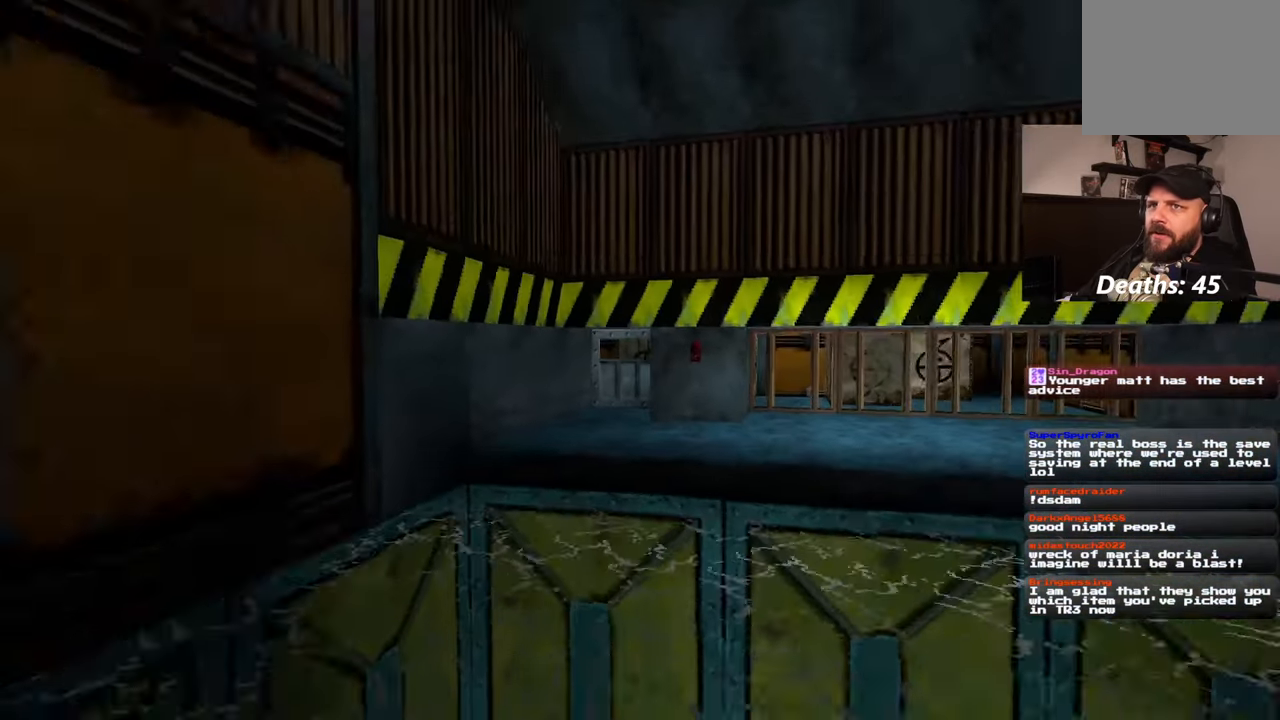
{"buttons": [], "left_stick": "down", "right_stick": "center", "events": []}
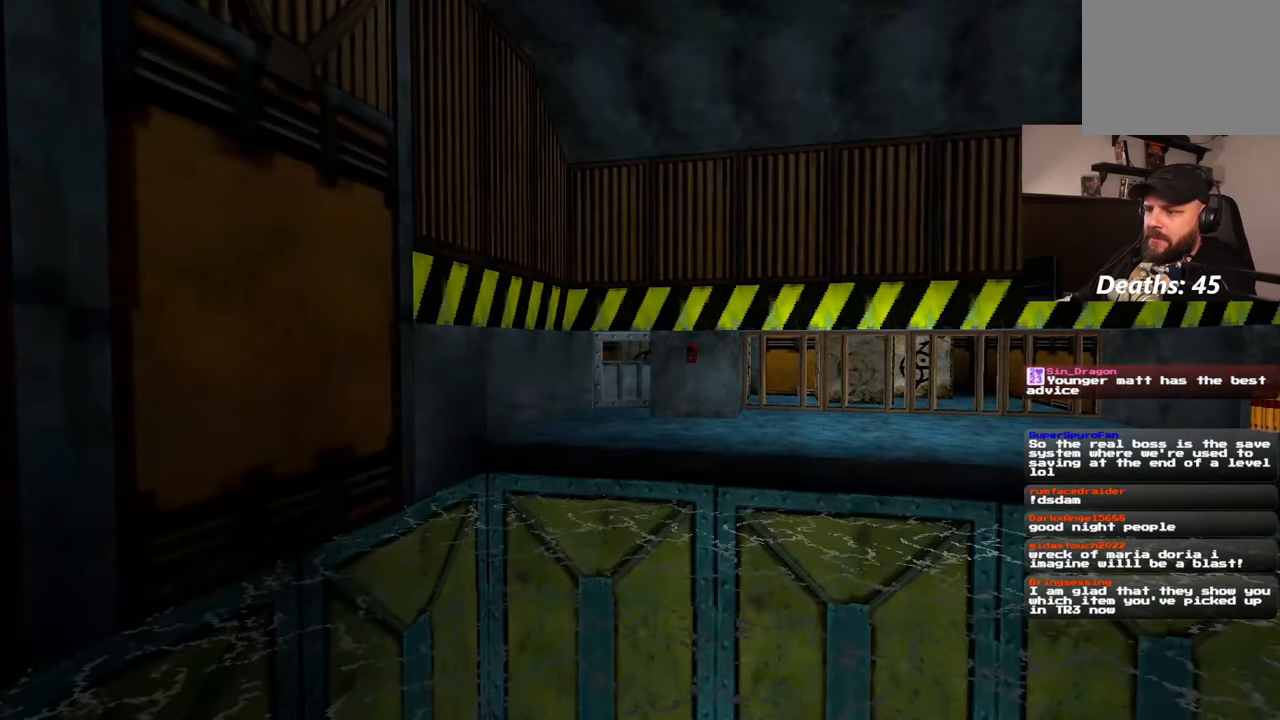
{"buttons": [], "left_stick": "down", "right_stick": "center", "events": []}
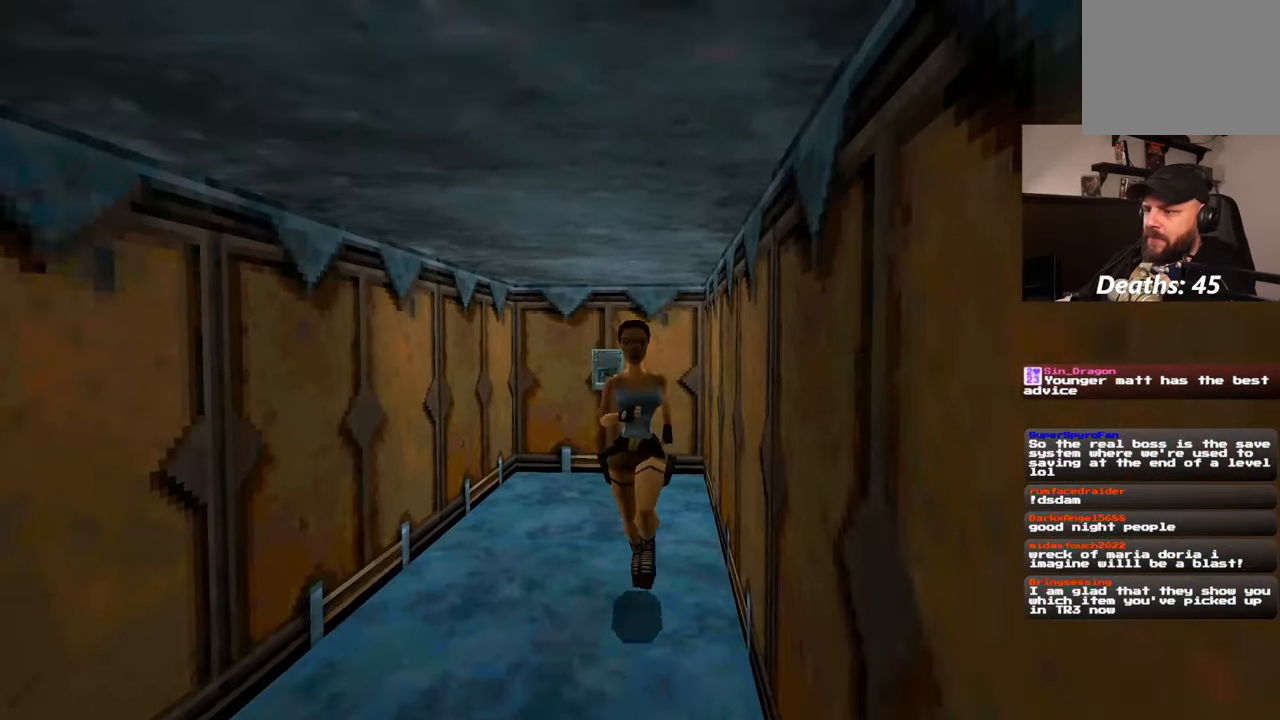
{"buttons": [], "left_stick": "down", "right_stick": "center", "events": [[83, "left_stick", "down-left"], [117, "right_stick", "right"], [400, "right_stick", "center"], [467, "left_stick", "down"]]}
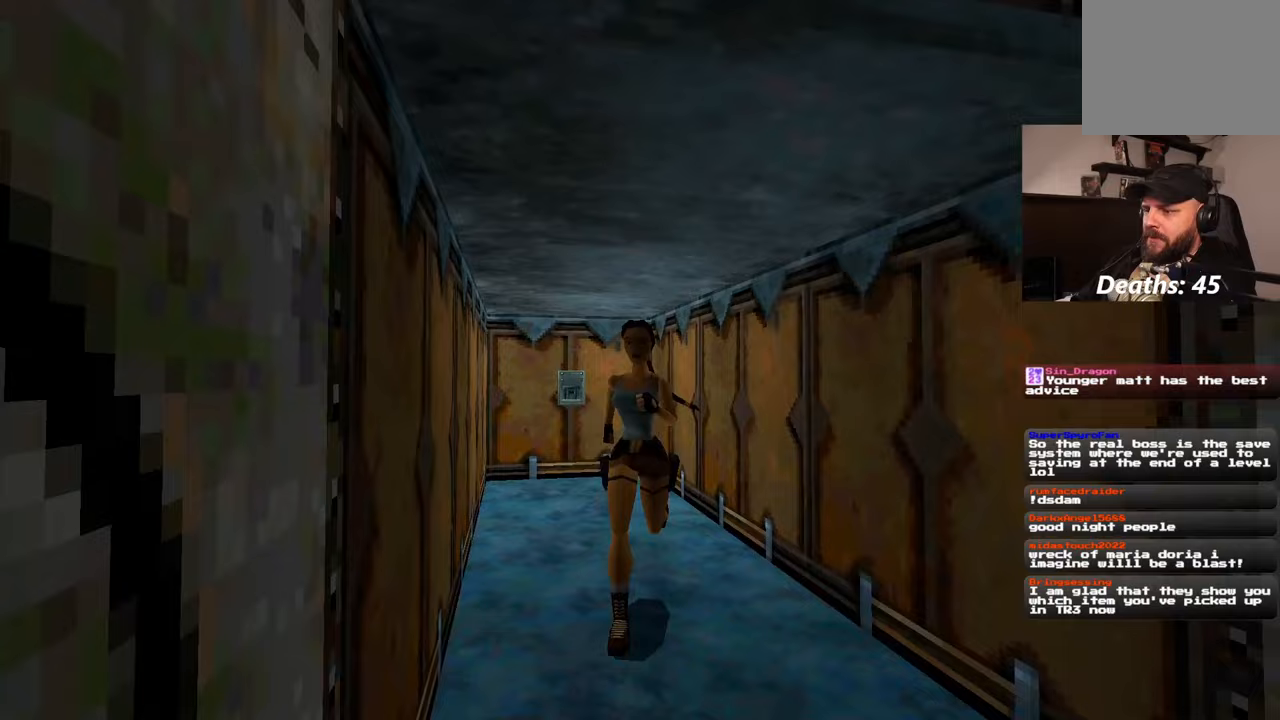
{"buttons": [], "left_stick": "down", "right_stick": "center", "events": [[200, "right_stick", "left"], [350, "right_stick", "center"]]}
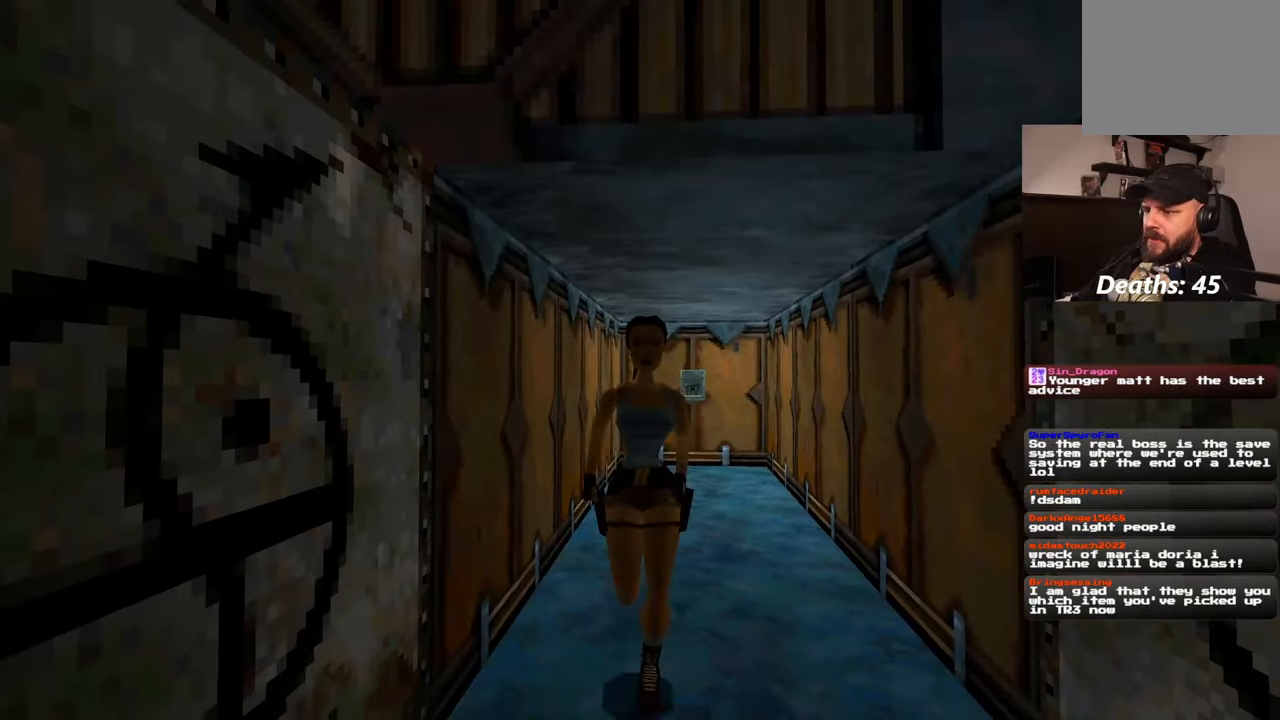
{"buttons": [], "left_stick": "up-left", "right_stick": "left", "events": [[50, "right_stick", "left"], [200, "left_stick", "left"], [317, "left_stick", "up-left"]]}
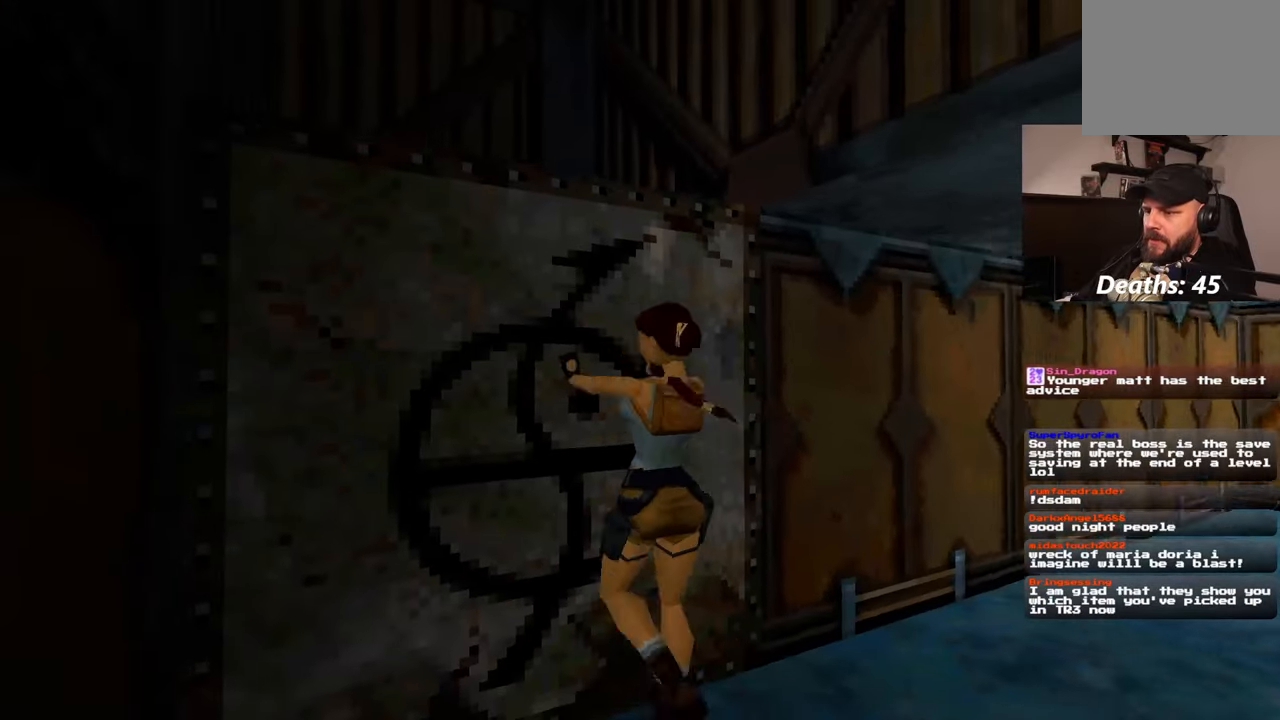
{"buttons": [], "left_stick": "center", "right_stick": "center", "events": [[17, "left_stick", "center"], [50, "right_stick", "center"]]}
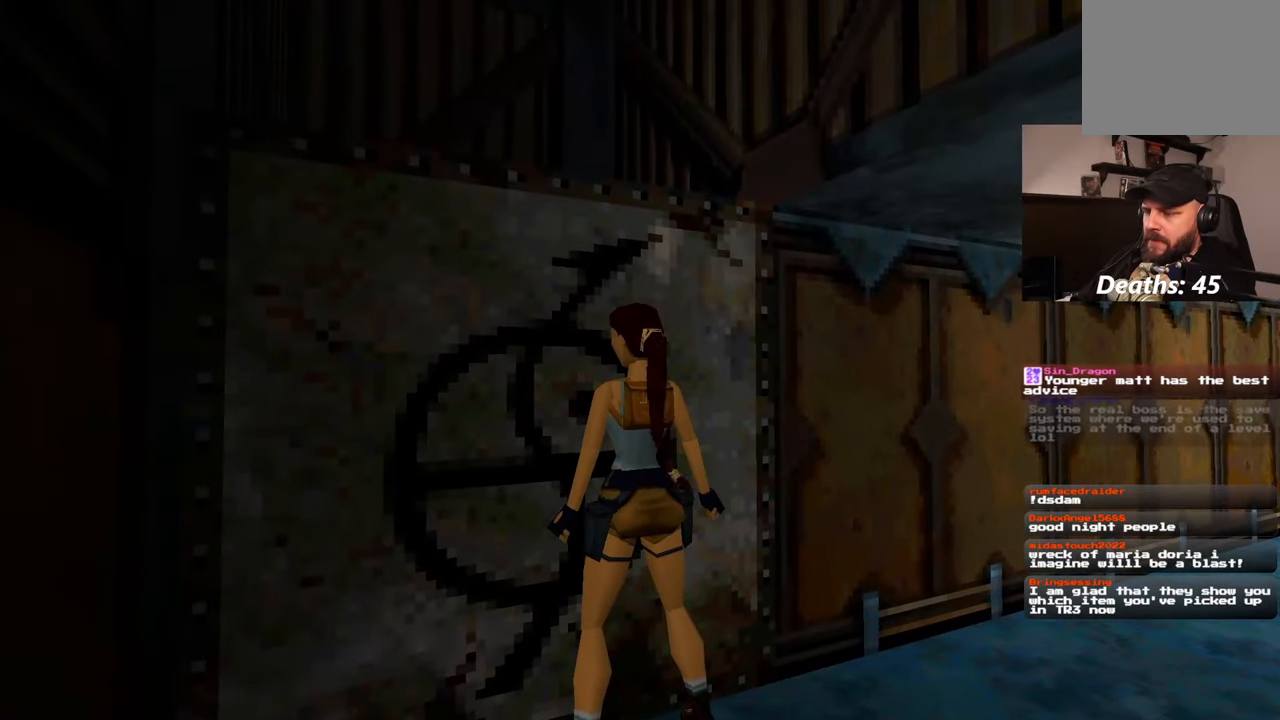
{"buttons": [], "left_stick": "center", "right_stick": "center", "events": []}
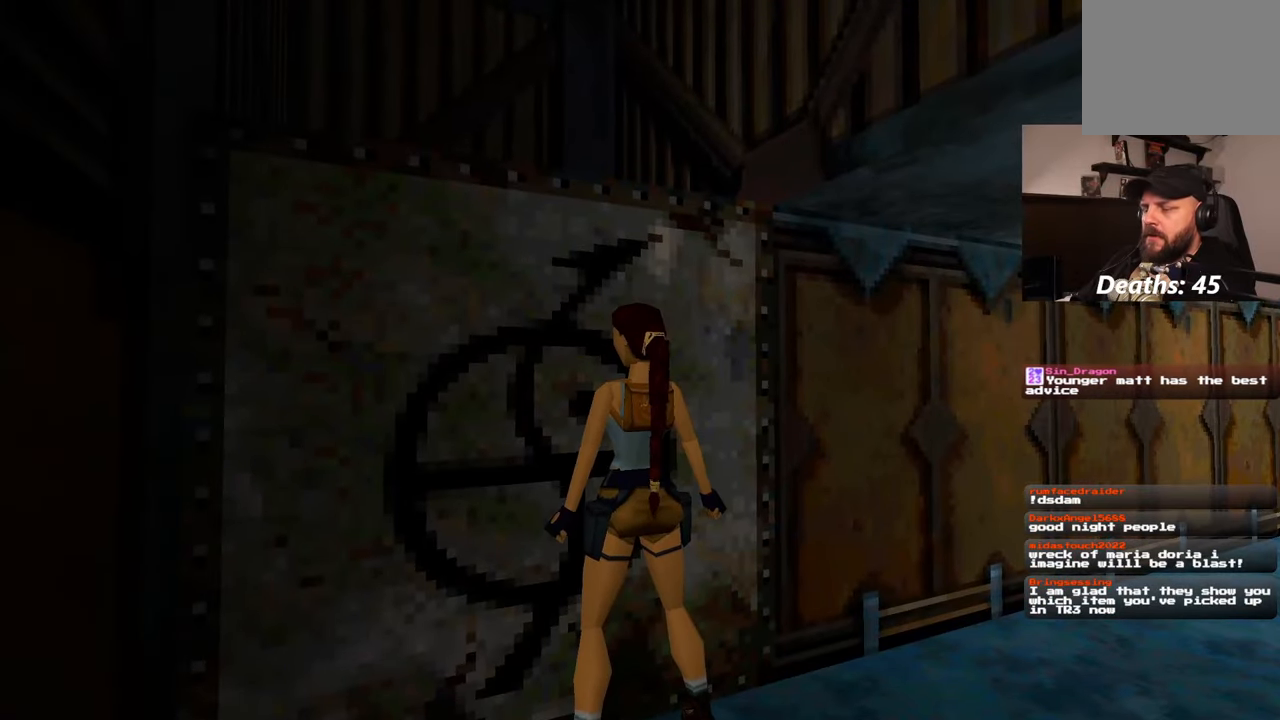
{"buttons": ["SQUARE"], "left_stick": "center", "right_stick": "center", "events": [[83, "SQUARE", "down"]]}
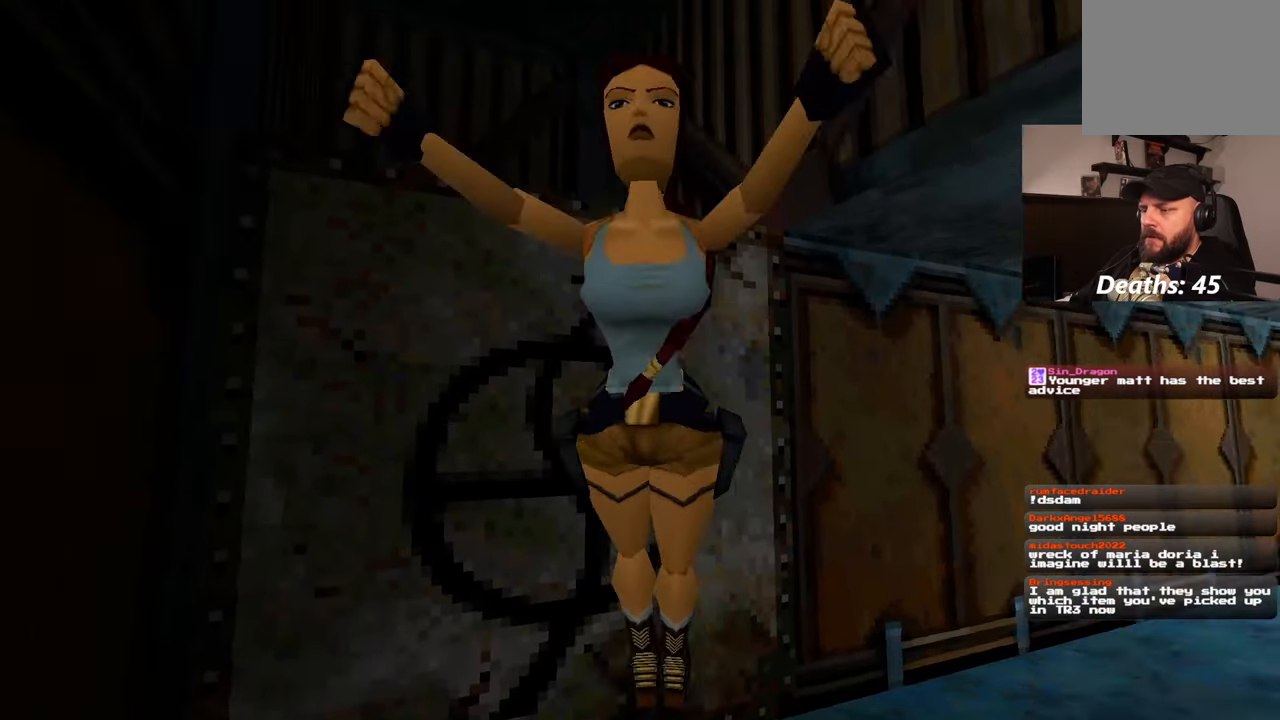
{"buttons": [], "left_stick": "down", "right_stick": "left"}
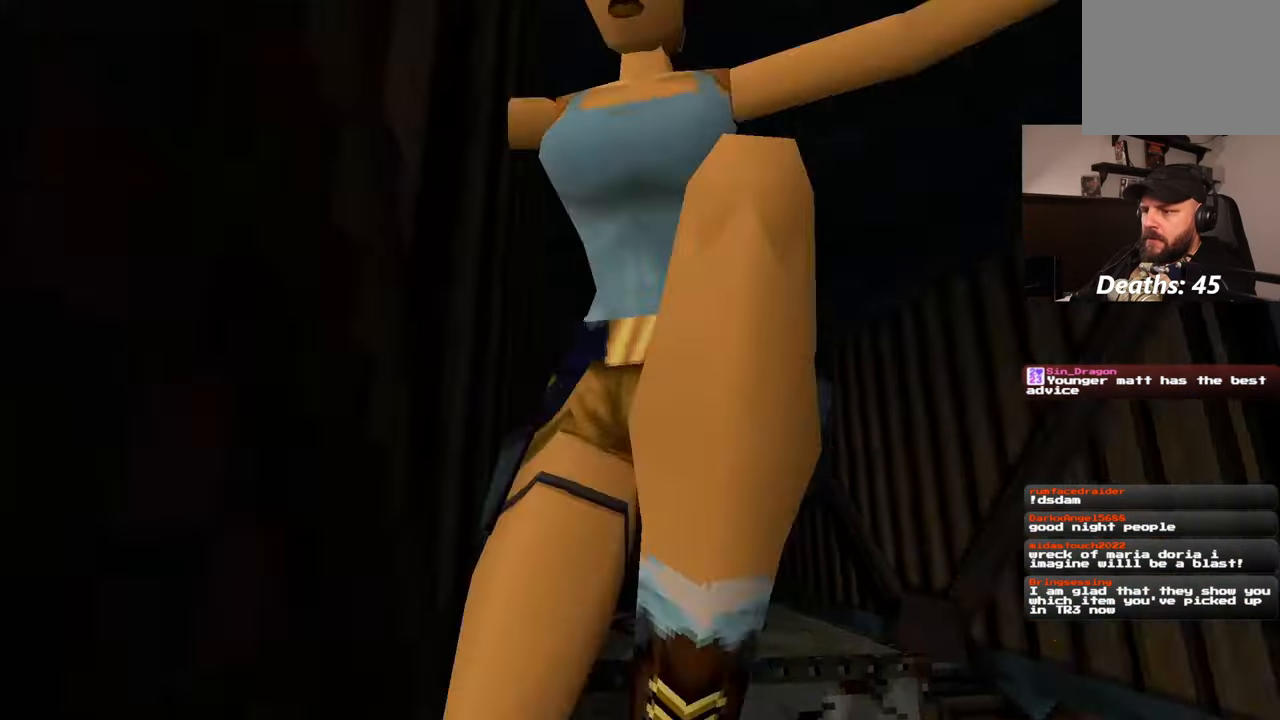
{"buttons": [], "left_stick": "down-left", "right_stick": "down-left", "events": [[317, "left_stick", "down-left"], [417, "right_stick", "down-left"]]}